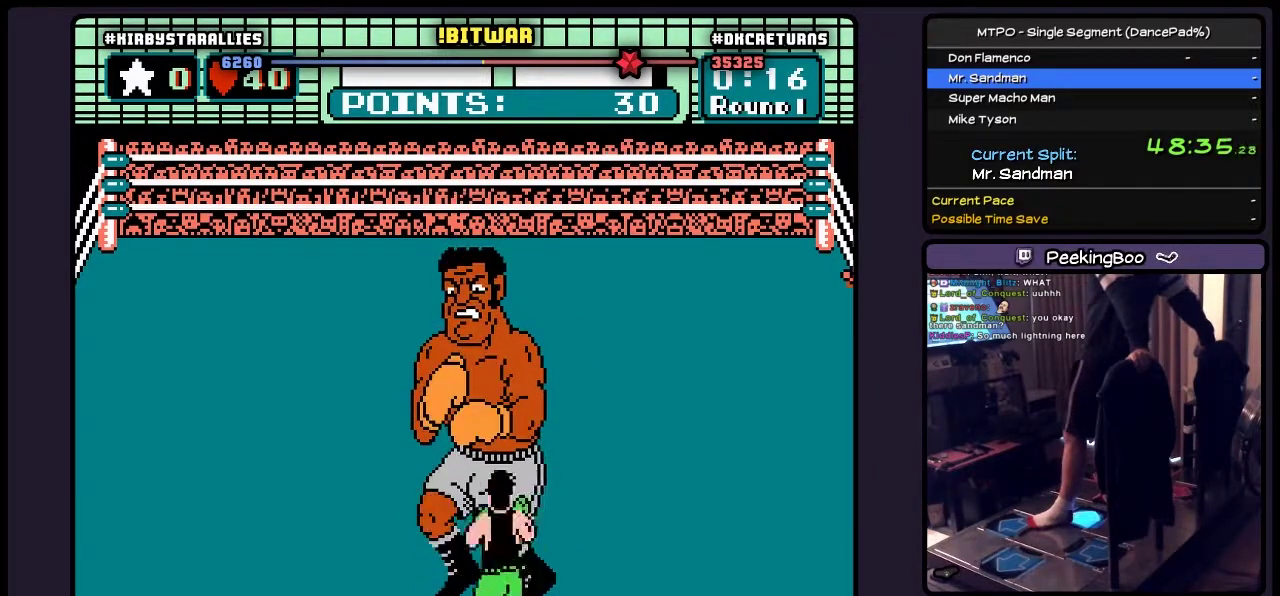
Gameplay with a controller (Nintendo layout); each line is a JSON object with the inputs held at the frame after it. "events" lists button and stick changes between this image and that frame as [ms after this image, input, new state], when the widget could be followed in between. Not read: DPAD_DOWN L3 R3.
{"buttons": ["A", "DPAD_UP"], "events": [[233, "DPAD_RIGHT", "up"], [400, "DPAD_UP", "down"]]}
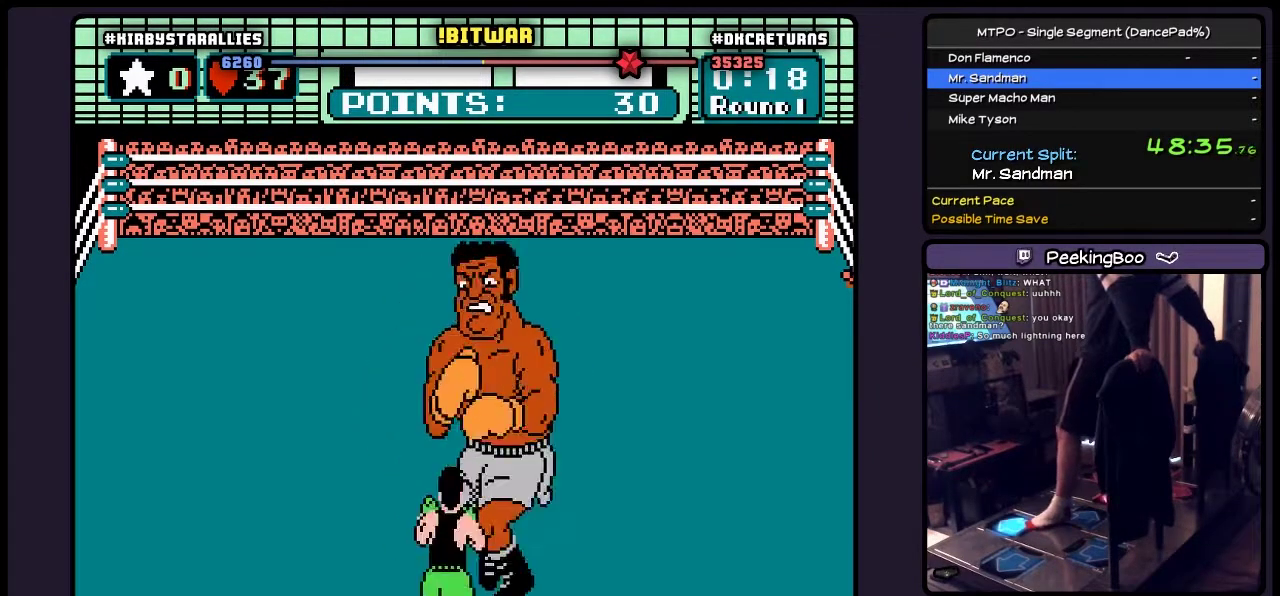
{"buttons": ["A"], "events": [[17, "B", "down"], [233, "DPAD_UP", "up"], [483, "B", "up"]]}
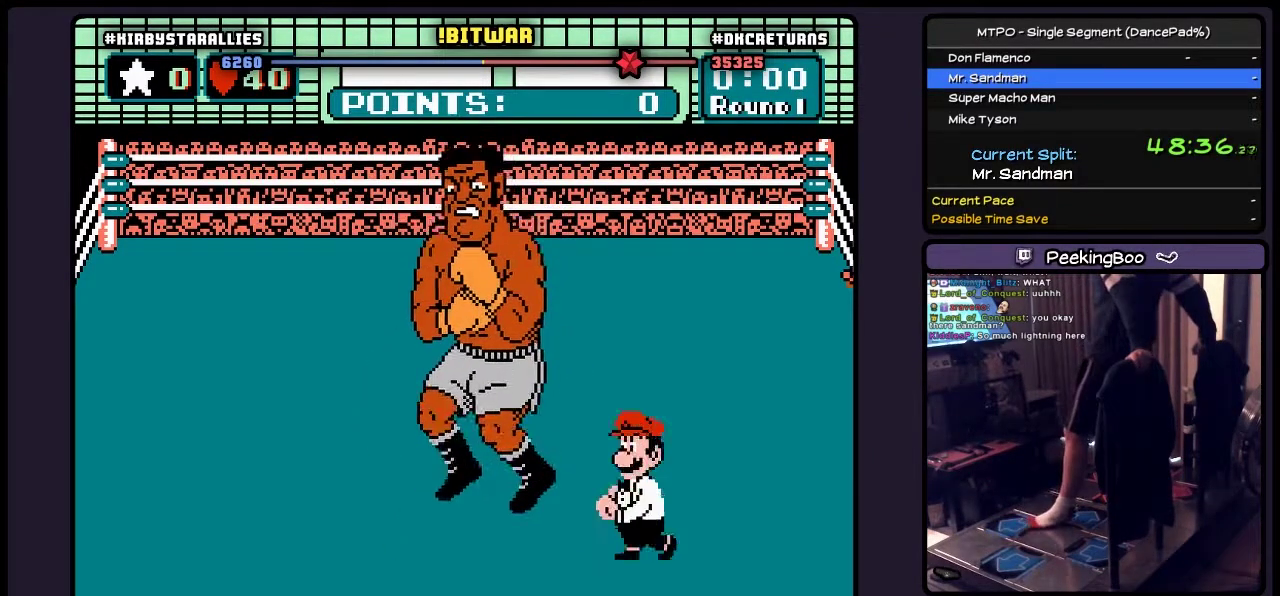
{"buttons": ["A"], "events": []}
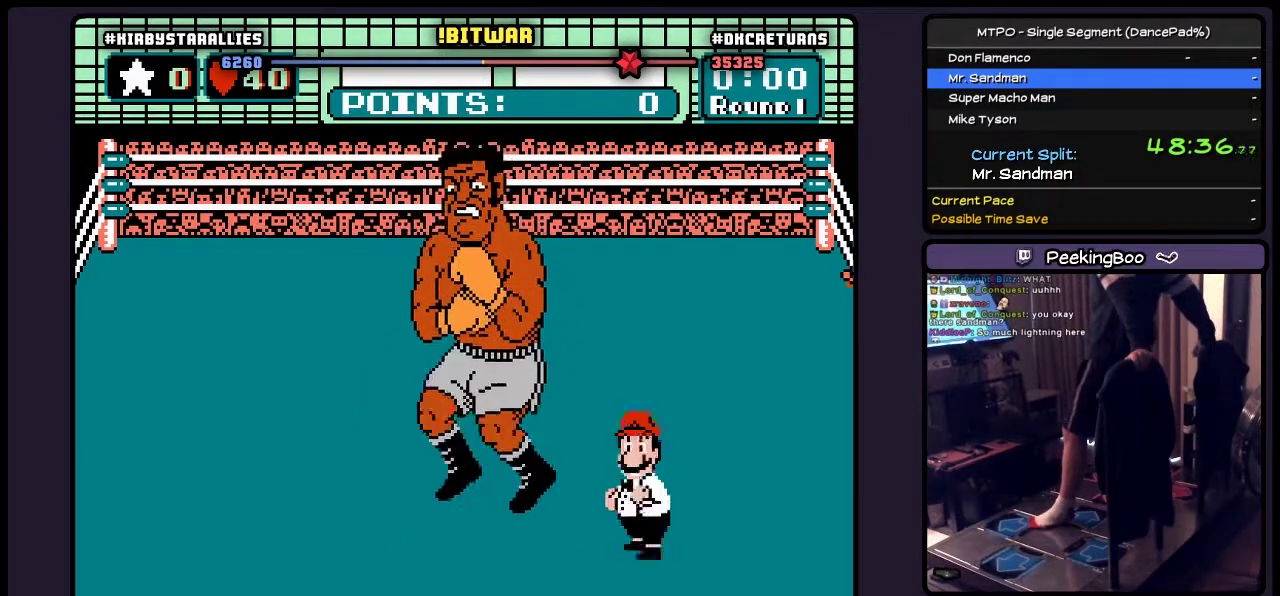
{"buttons": ["A"], "events": []}
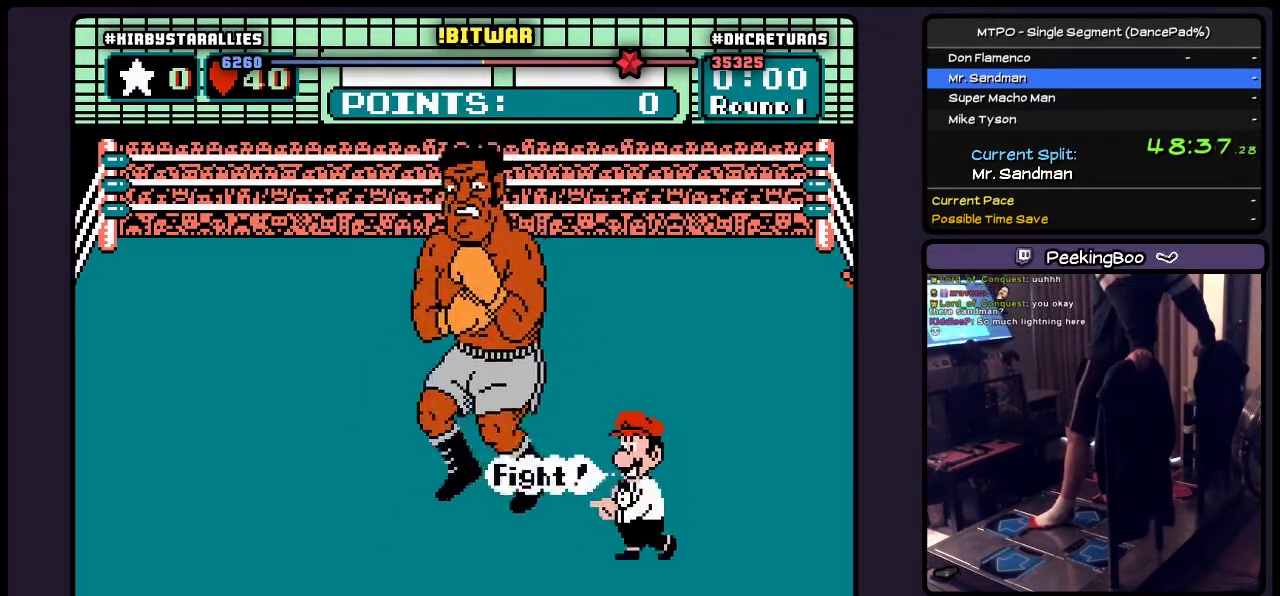
{"buttons": ["A"], "events": []}
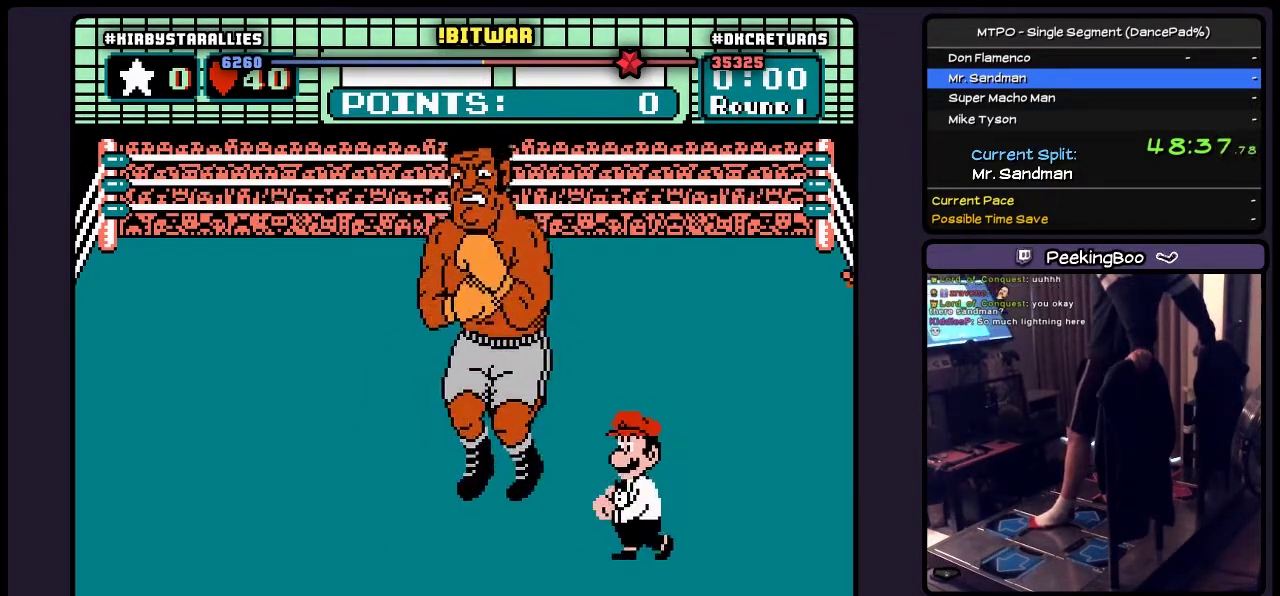
{"buttons": ["A"], "events": []}
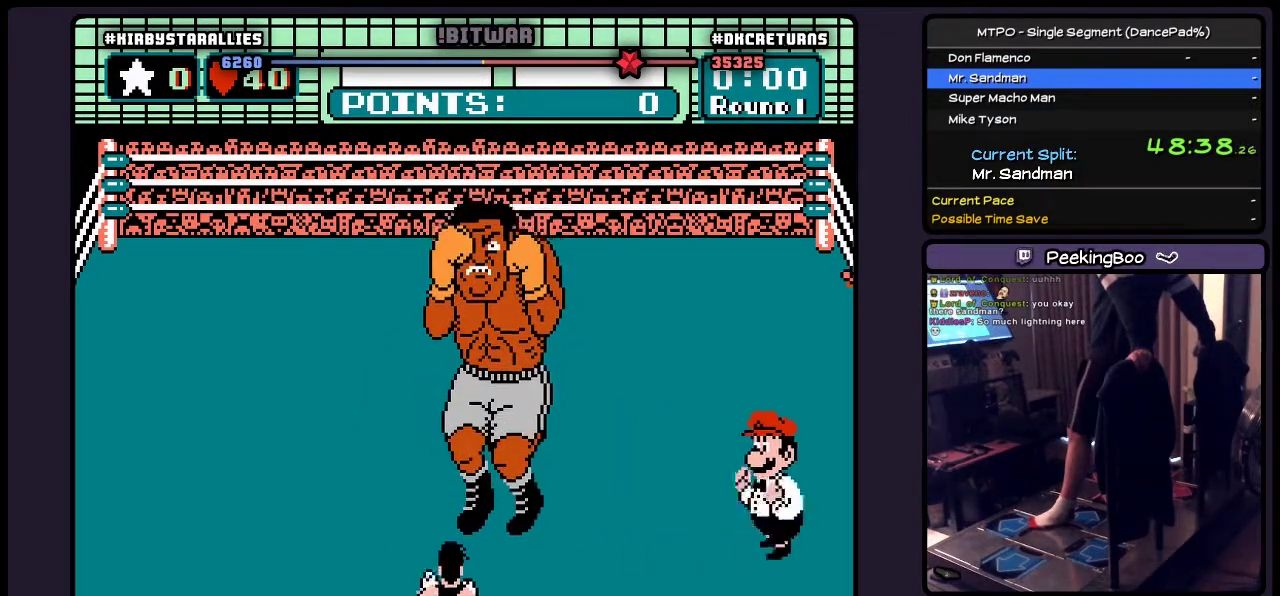
{"buttons": ["A"], "events": []}
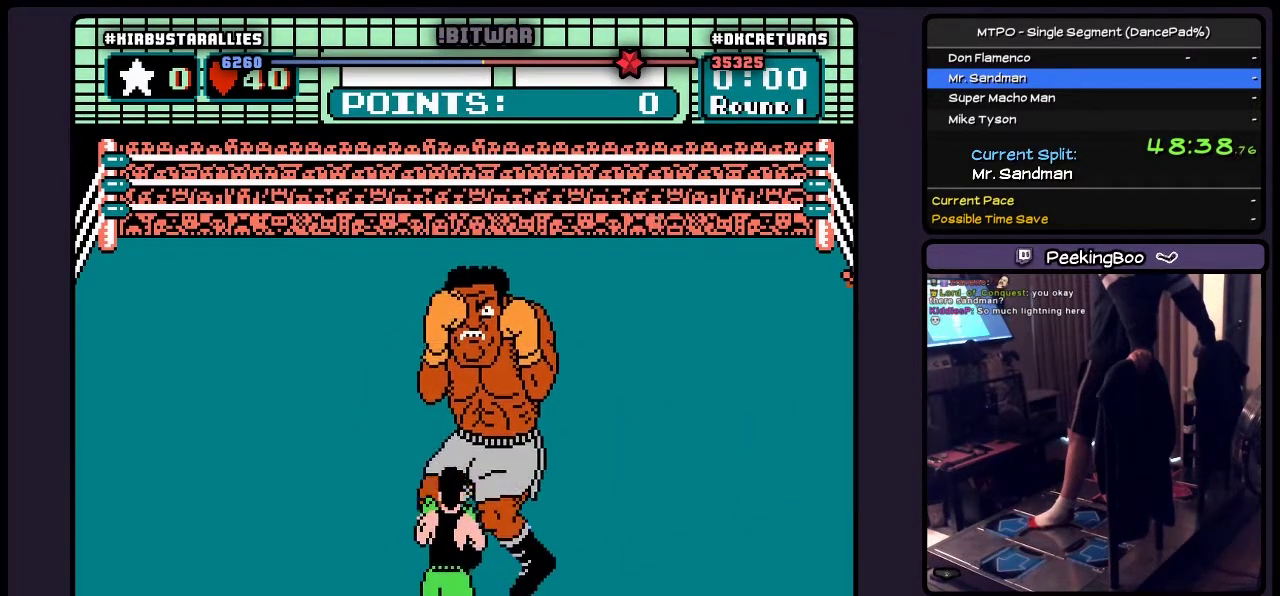
{"buttons": ["A"], "events": []}
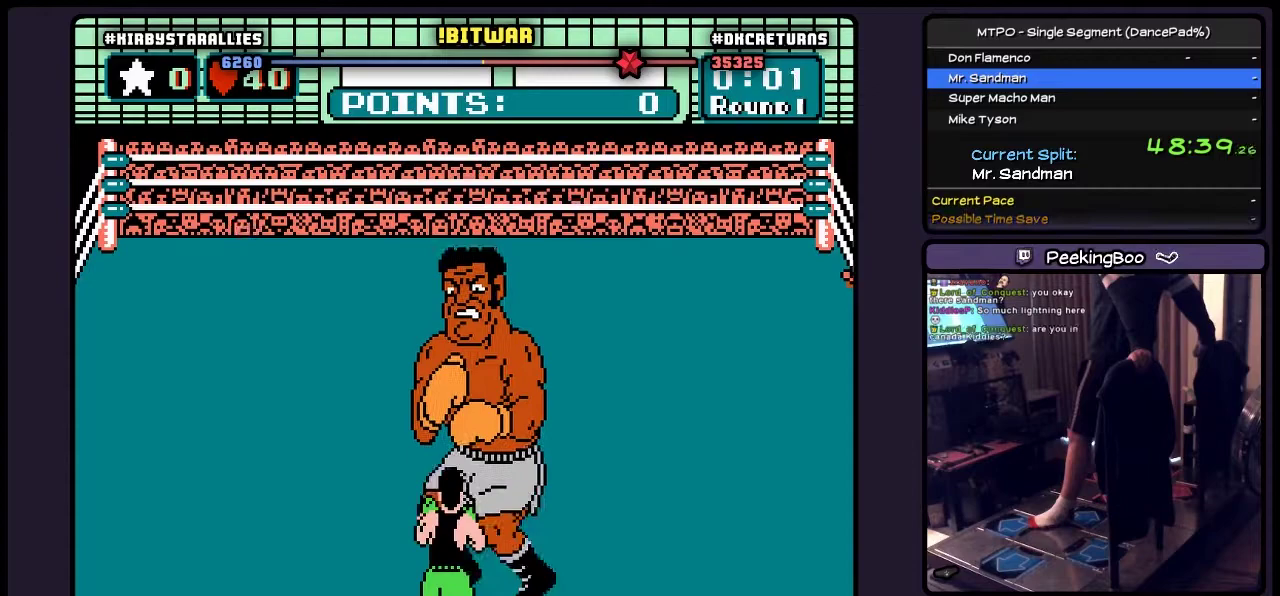
{"buttons": ["A"], "events": []}
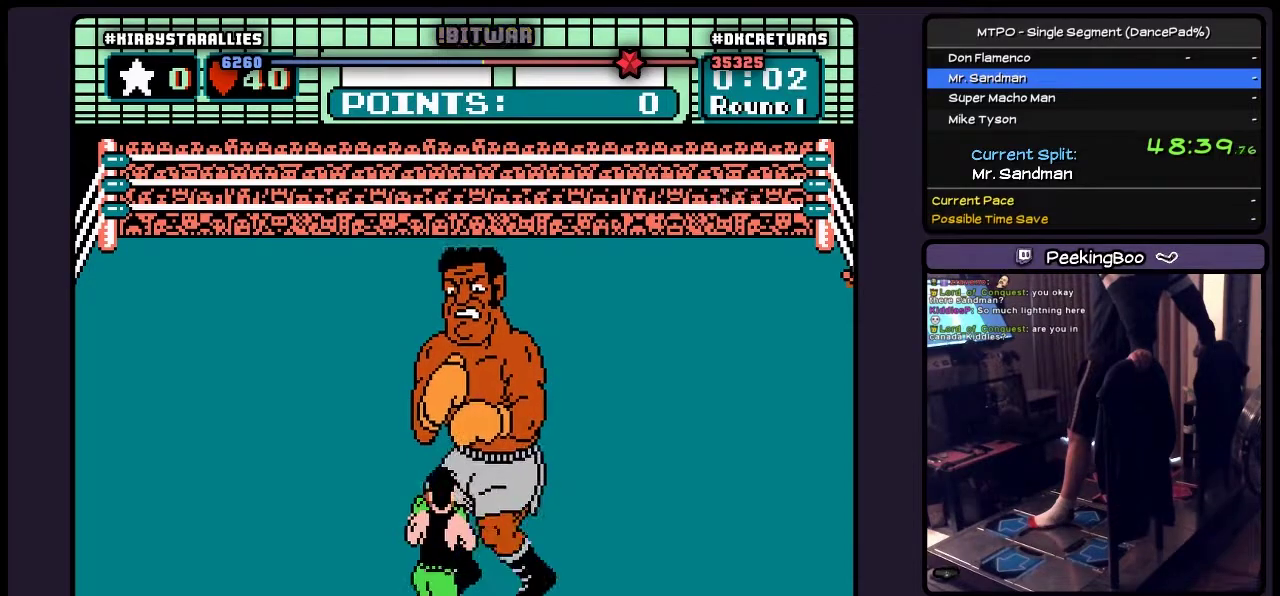
{"buttons": ["A", "DPAD_RIGHT"], "events": [[483, "DPAD_RIGHT", "down"]]}
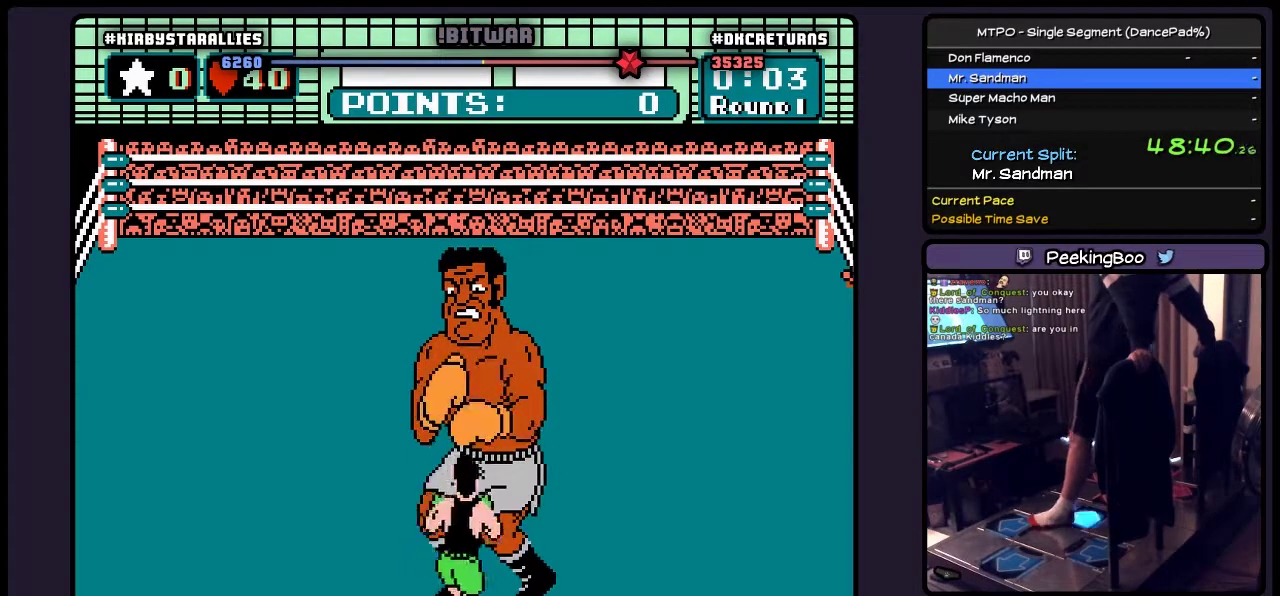
{"buttons": ["A"], "events": [[400, "DPAD_RIGHT", "up"]]}
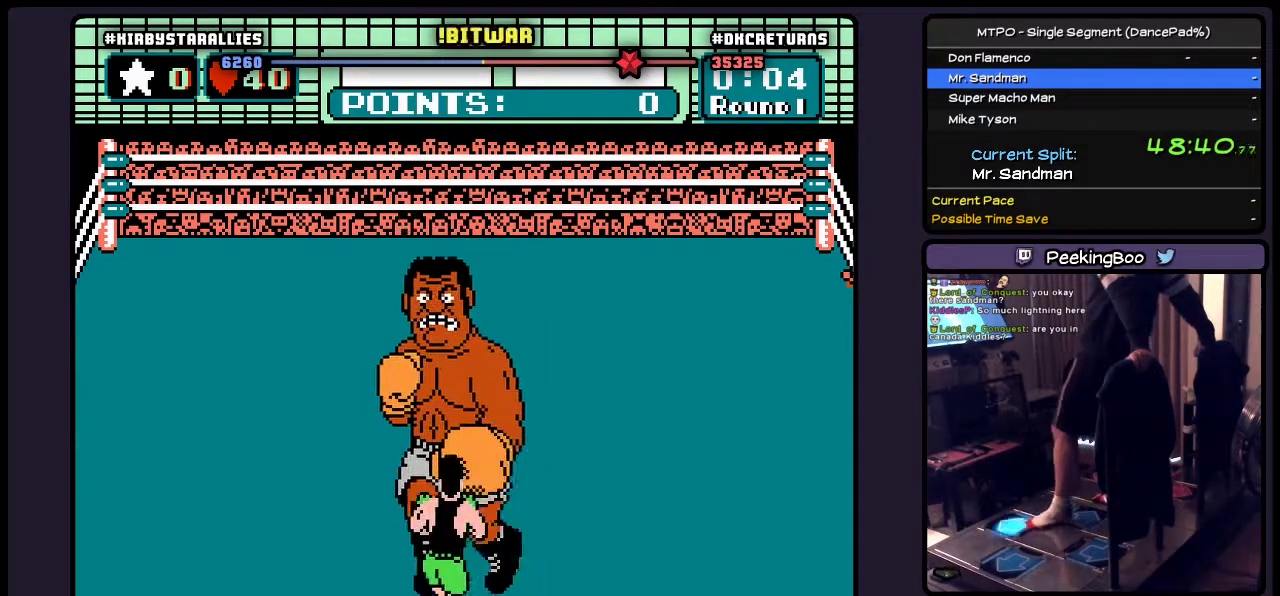
{"buttons": ["A", "B"], "events": [[100, "DPAD_UP", "down"], [233, "B", "down"], [483, "DPAD_UP", "up"]]}
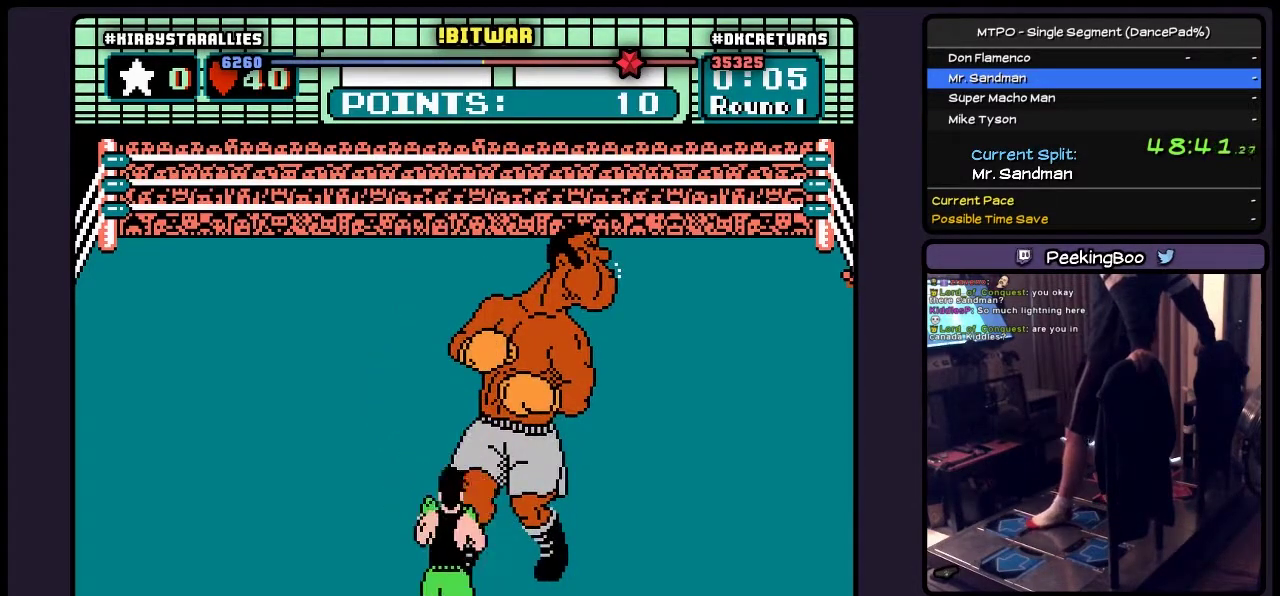
{"buttons": ["A"], "events": [[183, "B", "up"]]}
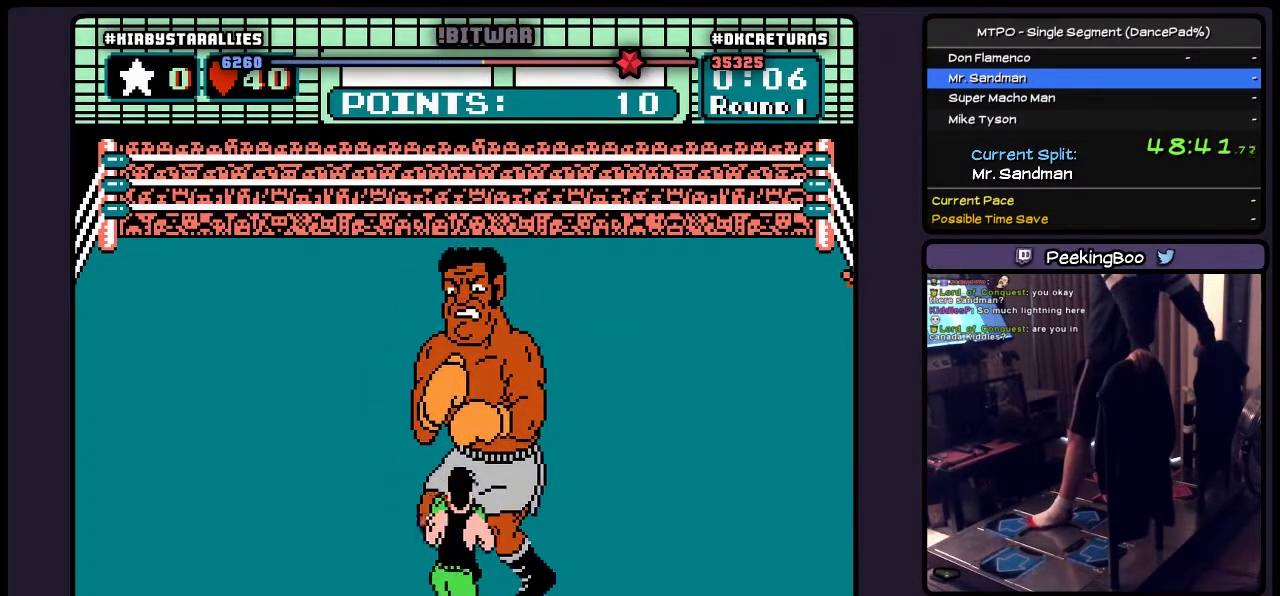
{"buttons": ["A", "DPAD_RIGHT"], "events": [[483, "DPAD_RIGHT", "down"]]}
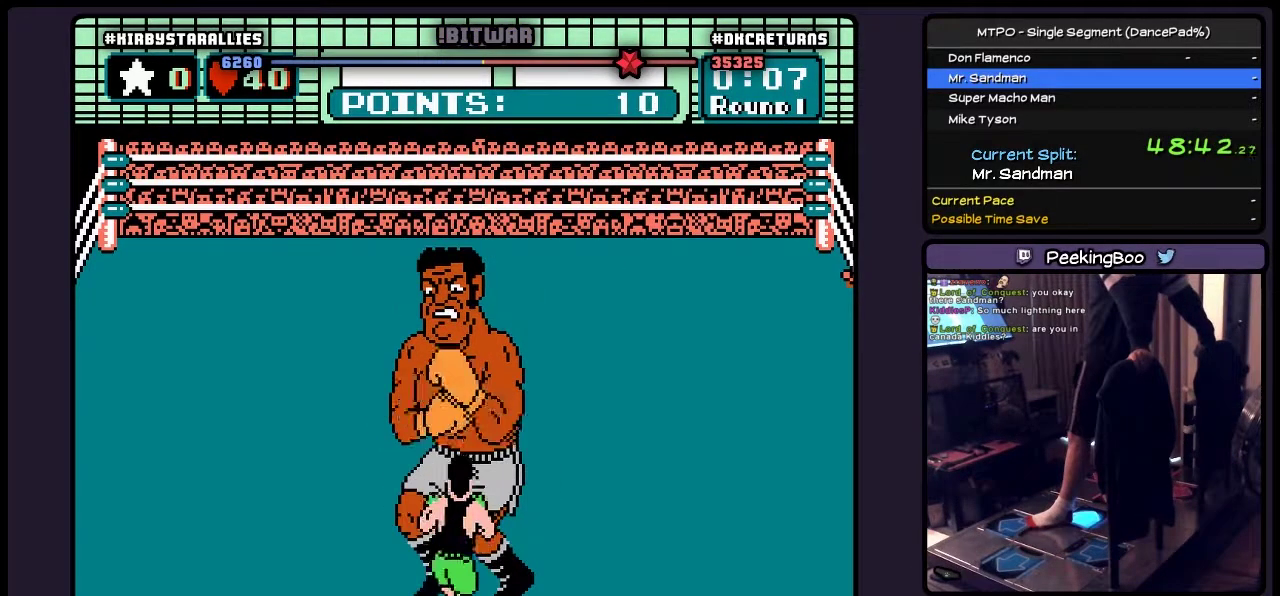
{"buttons": ["A"], "events": [[483, "DPAD_RIGHT", "up"]]}
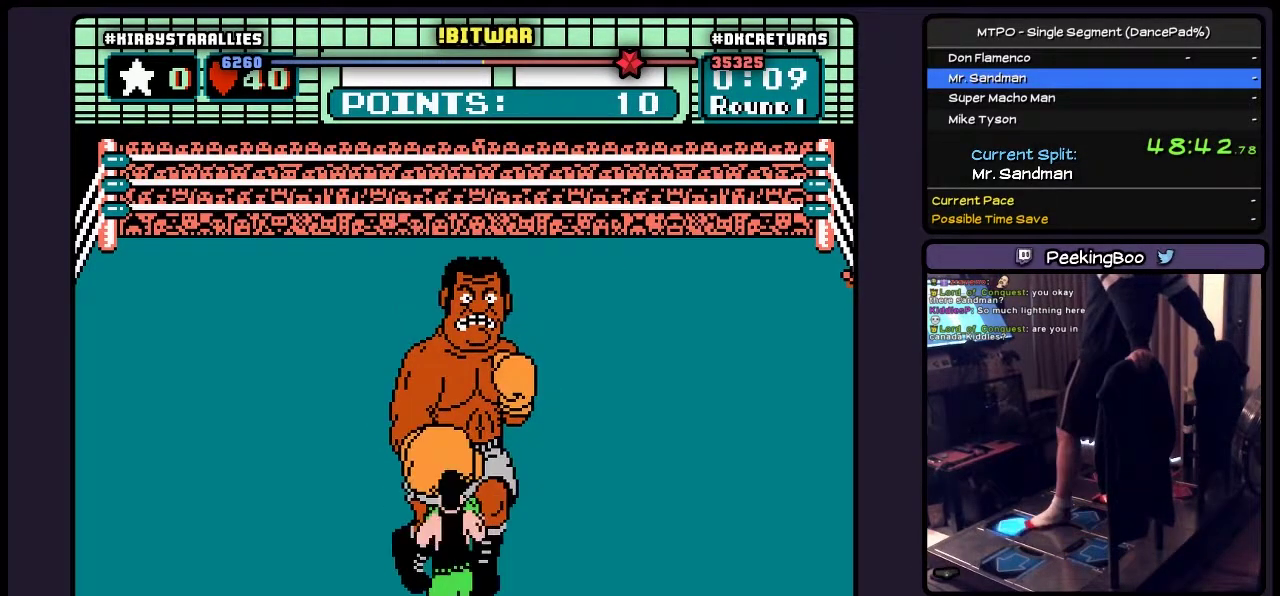
{"buttons": ["A", "B", "DPAD_UP"], "events": [[100, "DPAD_UP", "down"], [317, "B", "down"]]}
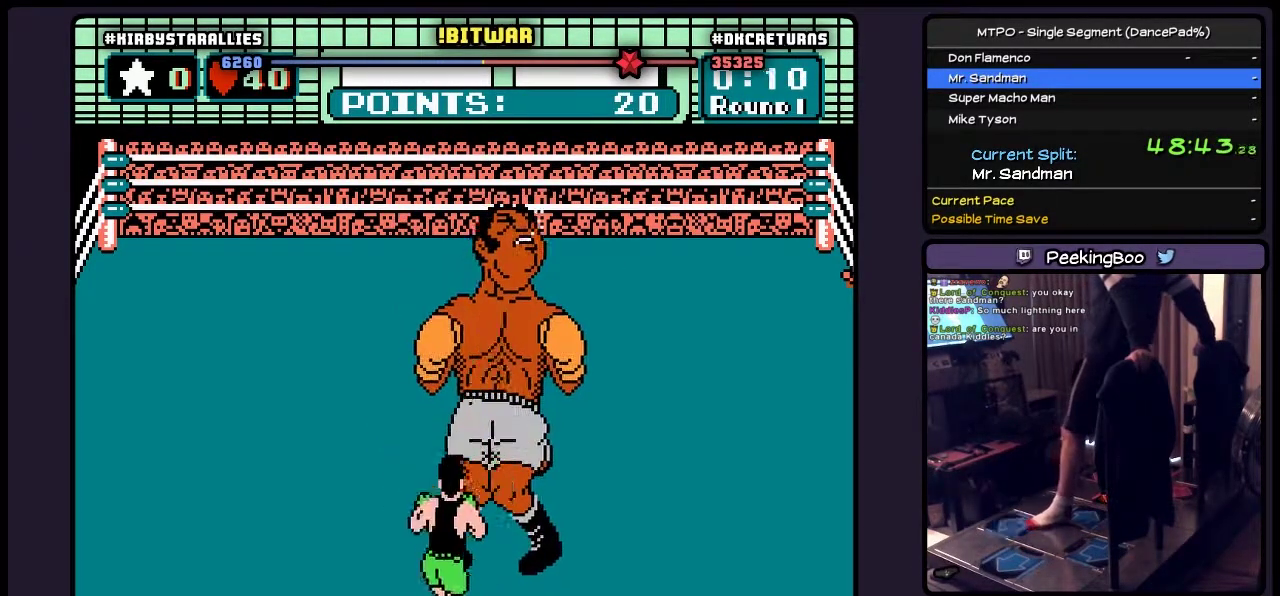
{"buttons": ["A"], "events": [[67, "DPAD_UP", "up"], [233, "B", "up"]]}
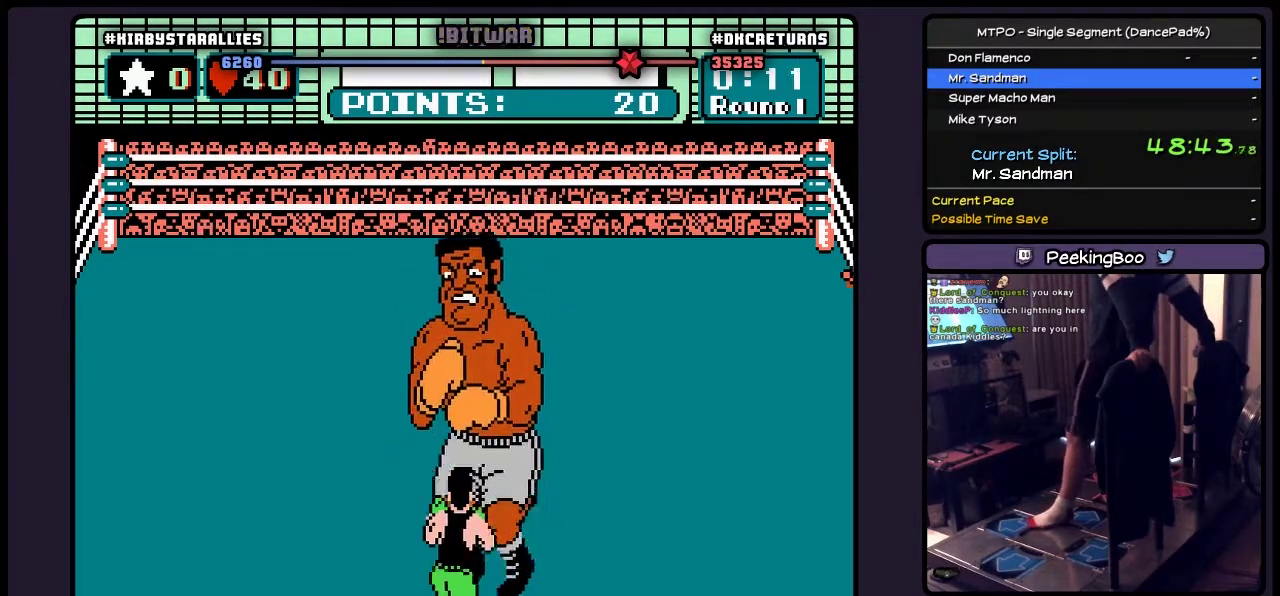
{"buttons": ["A"], "events": []}
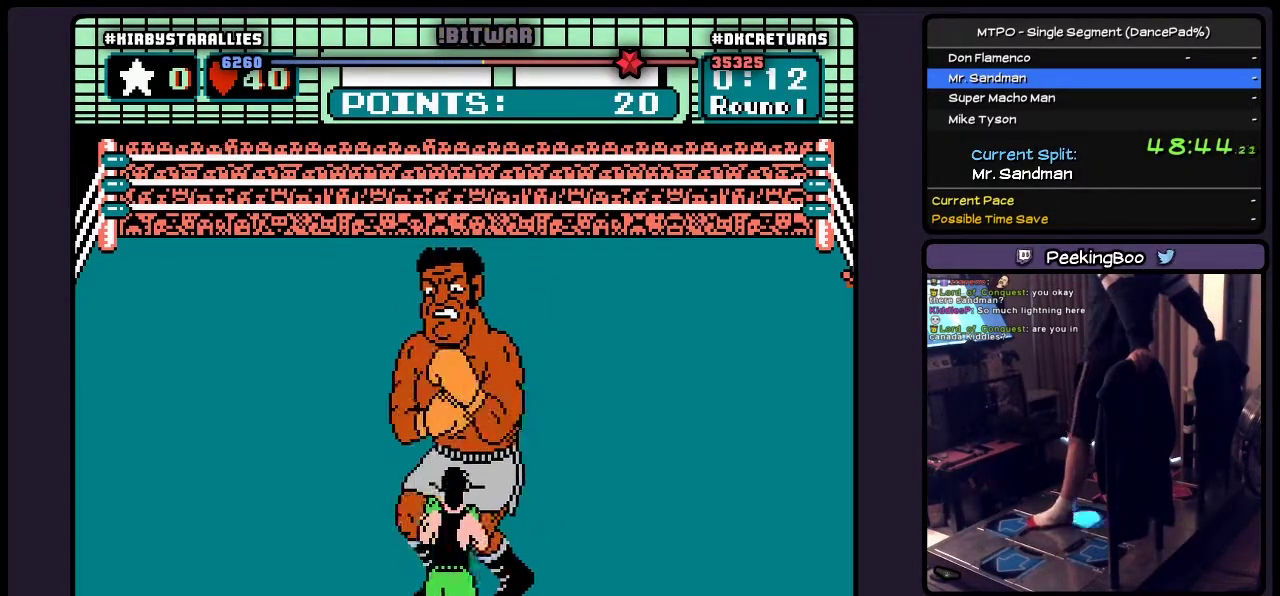
{"buttons": ["A"], "events": [[67, "DPAD_RIGHT", "down"], [400, "DPAD_RIGHT", "up"]]}
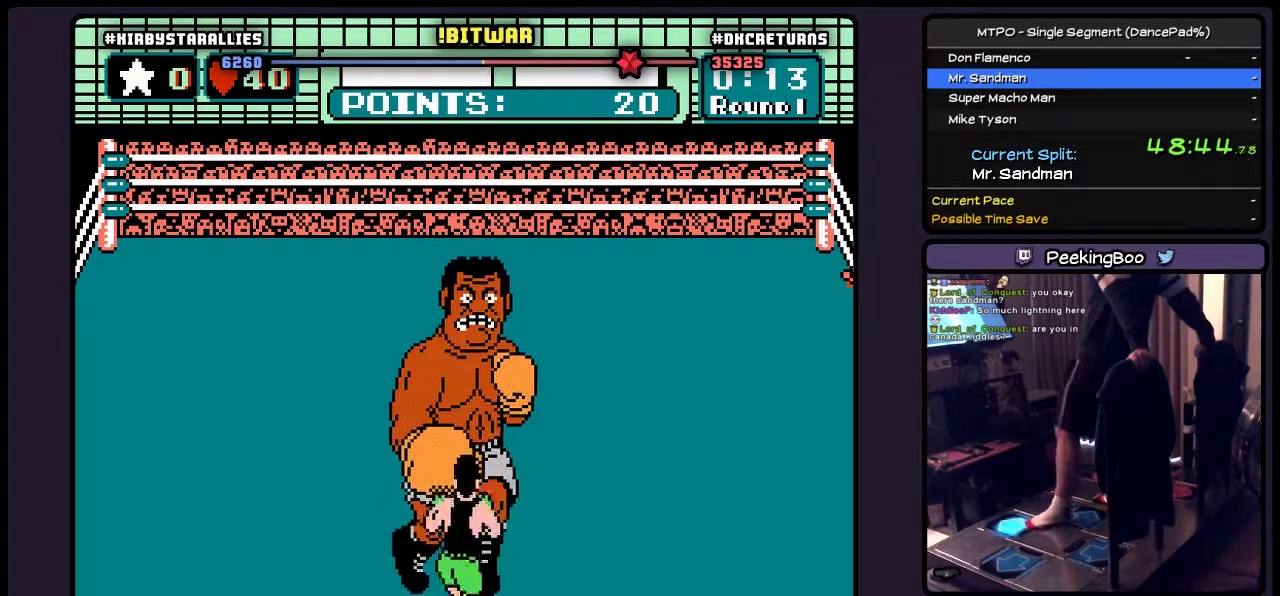
{"buttons": ["A", "B", "DPAD_UP"], "events": [[67, "DPAD_UP", "down"], [183, "B", "down"]]}
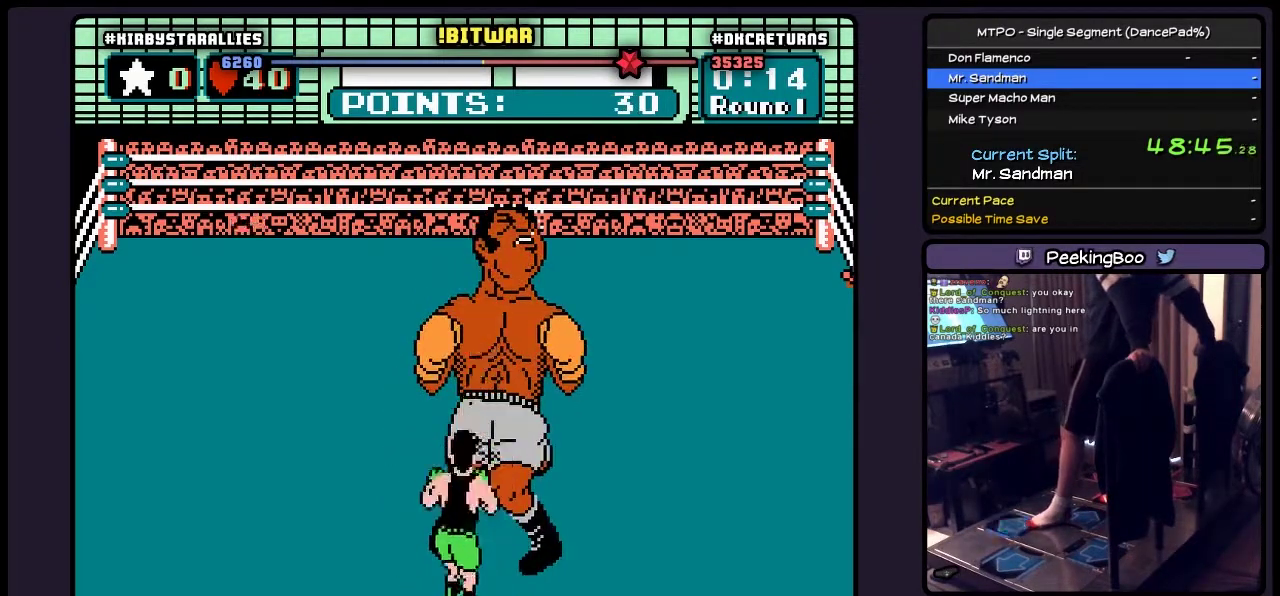
{"buttons": ["A"], "events": [[67, "DPAD_UP", "up"], [233, "B", "up"]]}
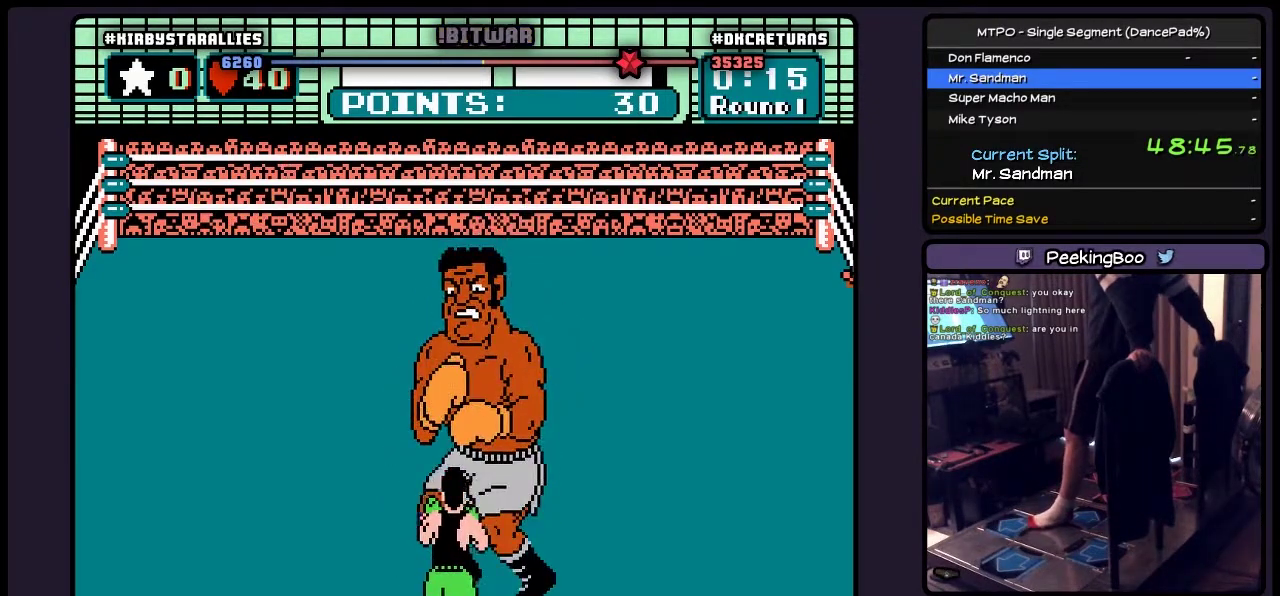
{"buttons": ["A"], "events": []}
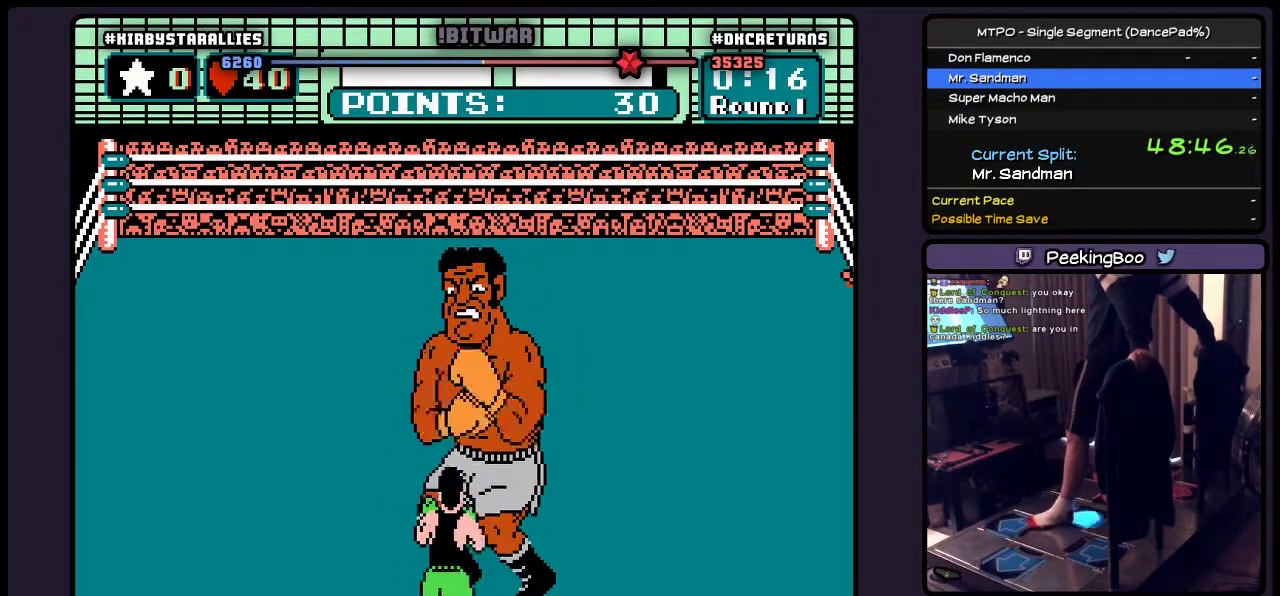
{"buttons": ["A"], "events": [[17, "DPAD_RIGHT", "down"], [400, "DPAD_RIGHT", "up"]]}
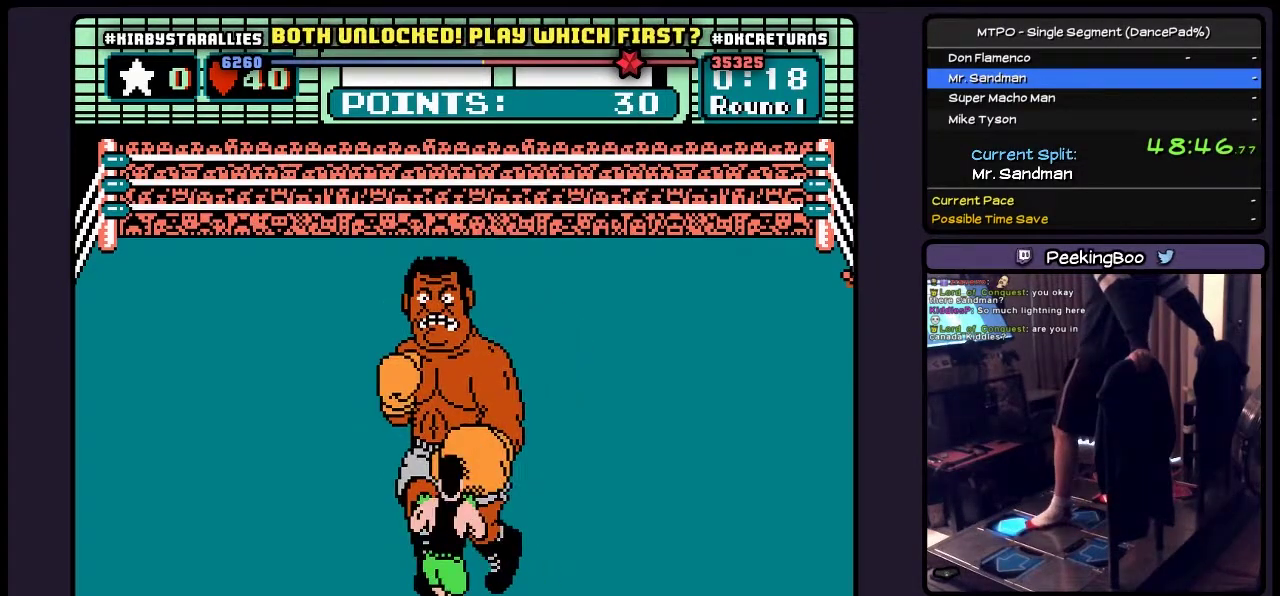
{"buttons": ["A", "B", "DPAD_UP"], "events": [[67, "DPAD_UP", "down"], [150, "B", "down"]]}
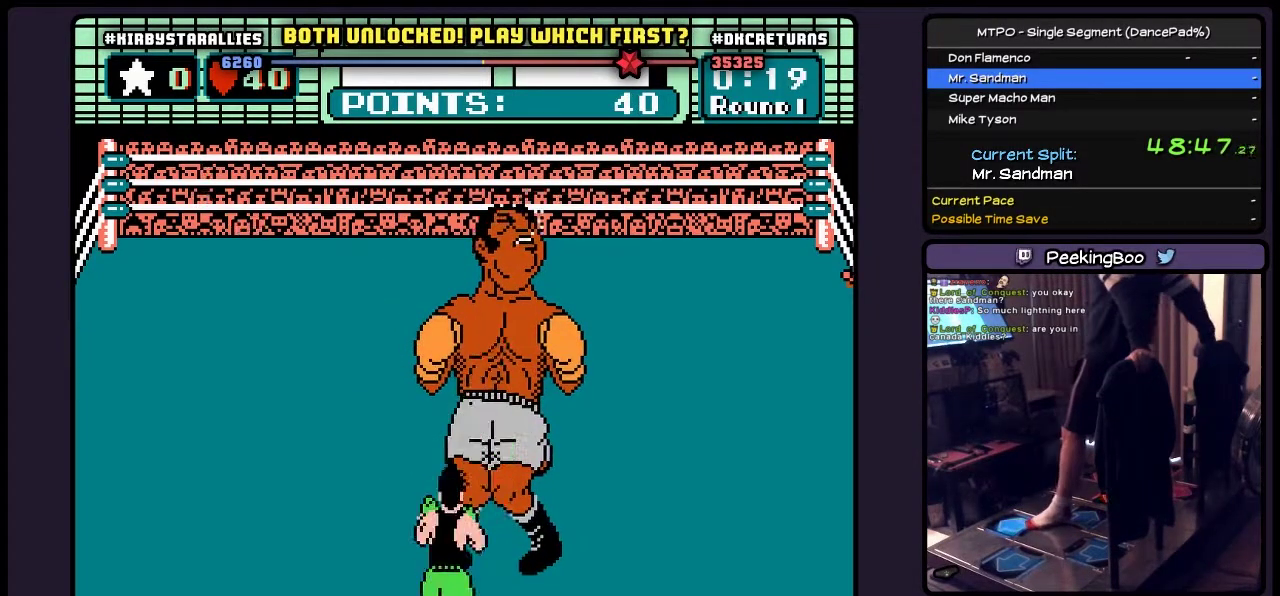
{"buttons": ["A"], "events": [[67, "B", "up"], [150, "DPAD_UP", "up"]]}
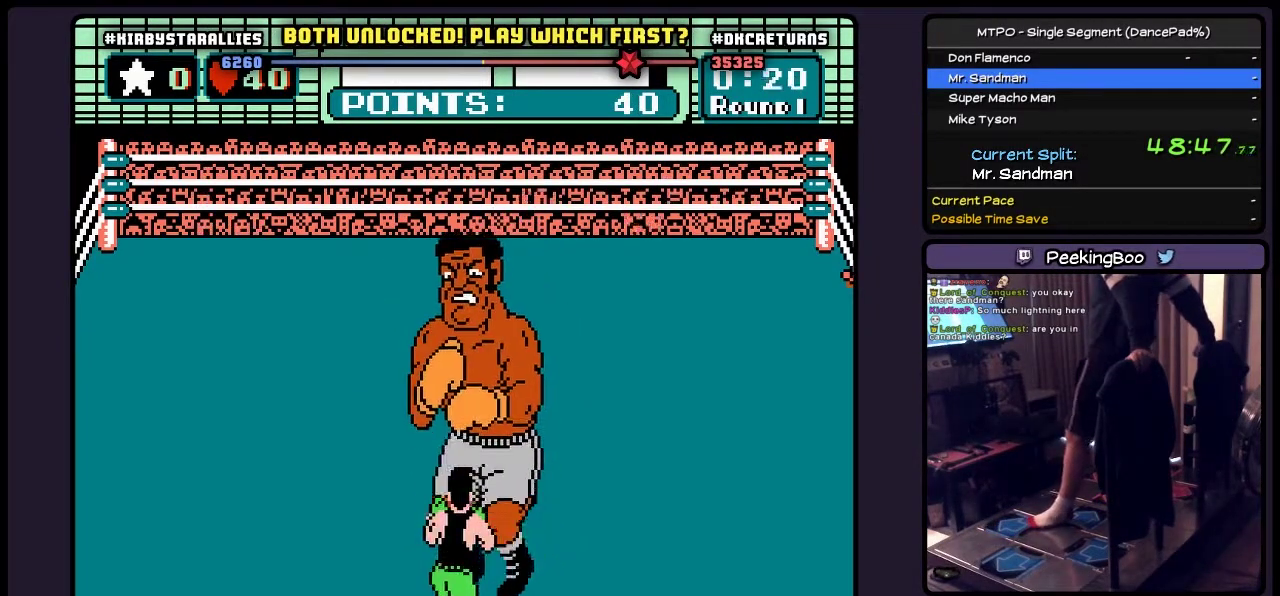
{"buttons": ["A", "DPAD_RIGHT"], "events": [[400, "DPAD_RIGHT", "down"]]}
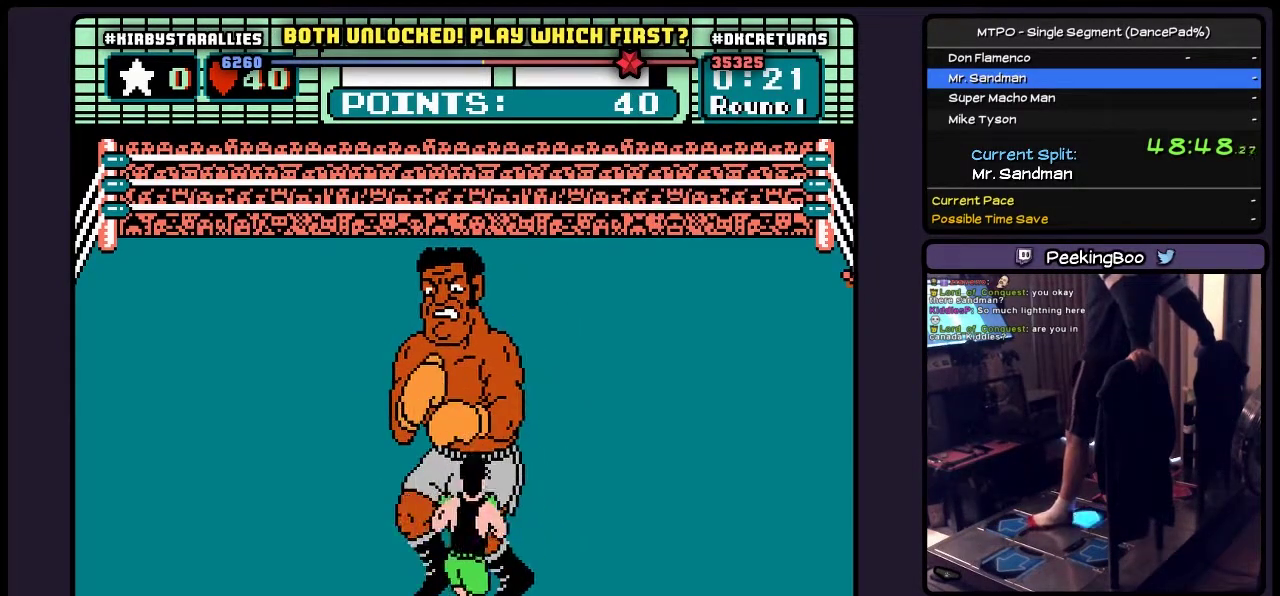
{"buttons": ["A", "DPAD_UP"], "events": [[267, "DPAD_RIGHT", "up"], [483, "DPAD_UP", "down"]]}
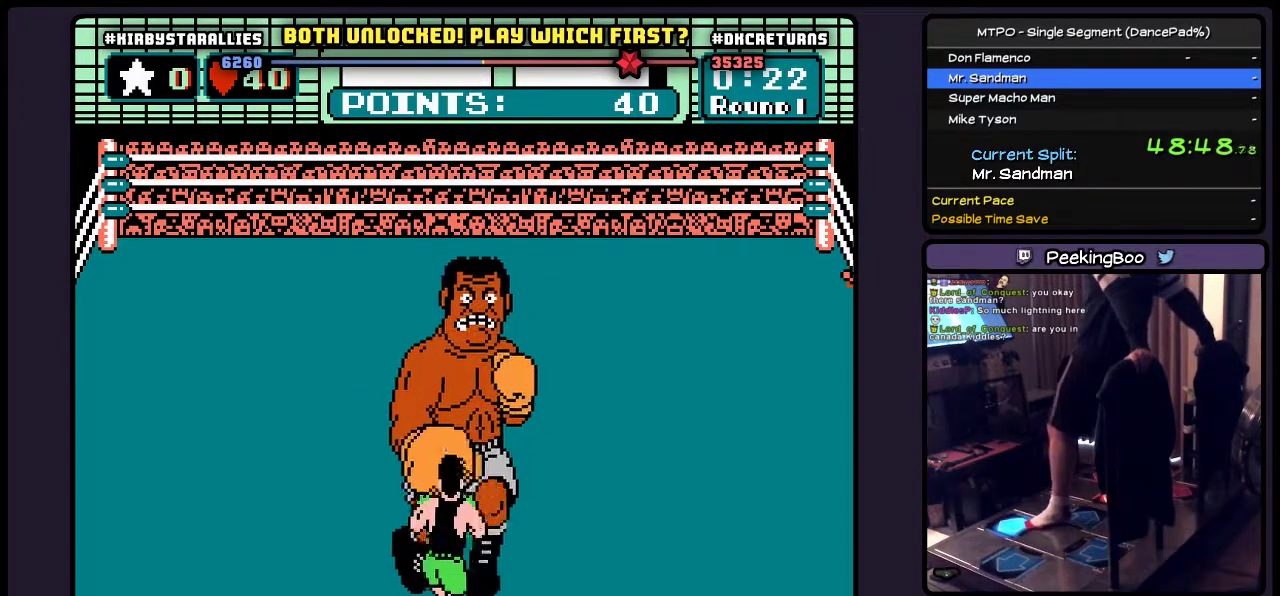
{"buttons": ["A", "B"], "events": [[67, "B", "down"], [350, "DPAD_UP", "up"]]}
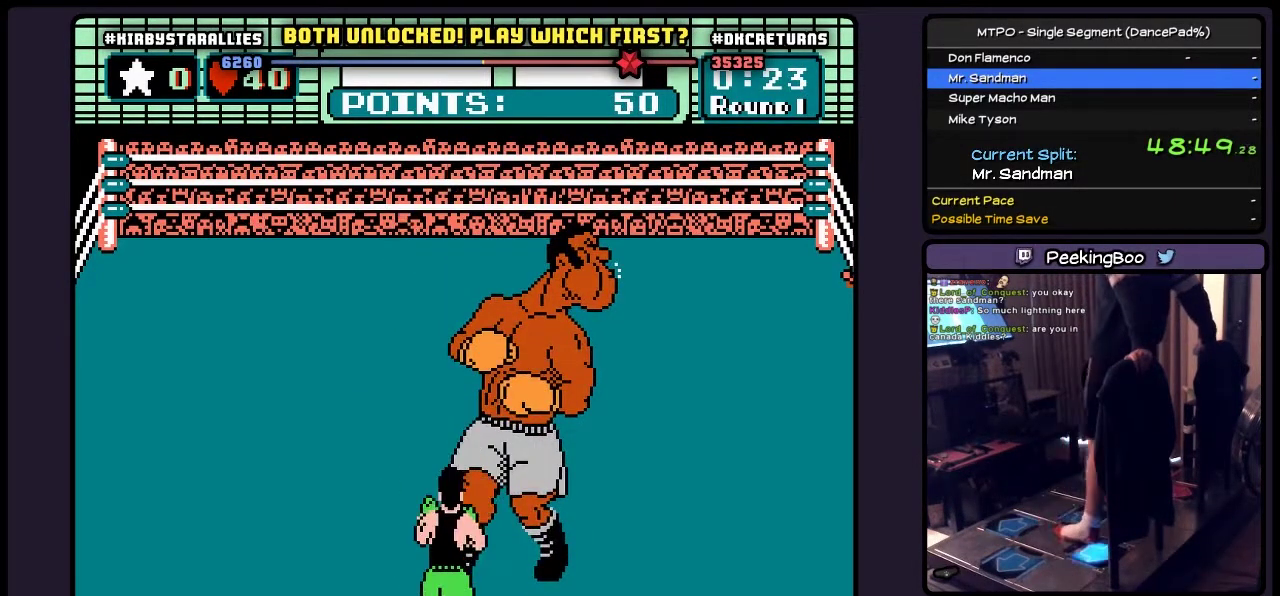
{"buttons": ["A"], "events": [[67, "B", "up"]]}
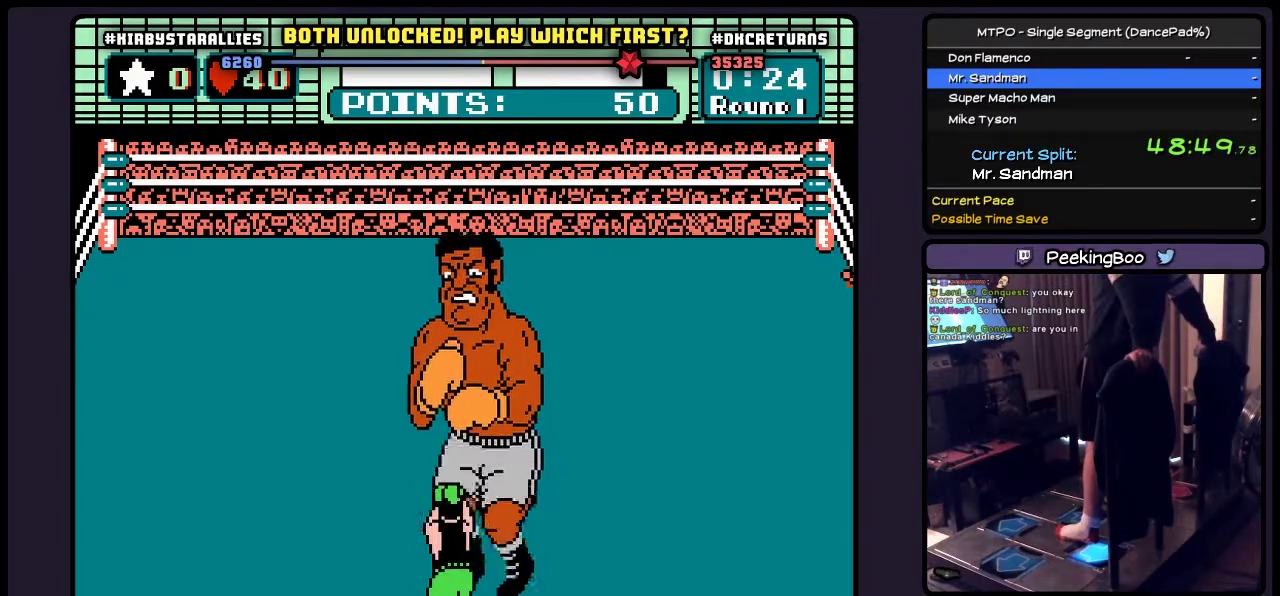
{"buttons": ["A"], "events": []}
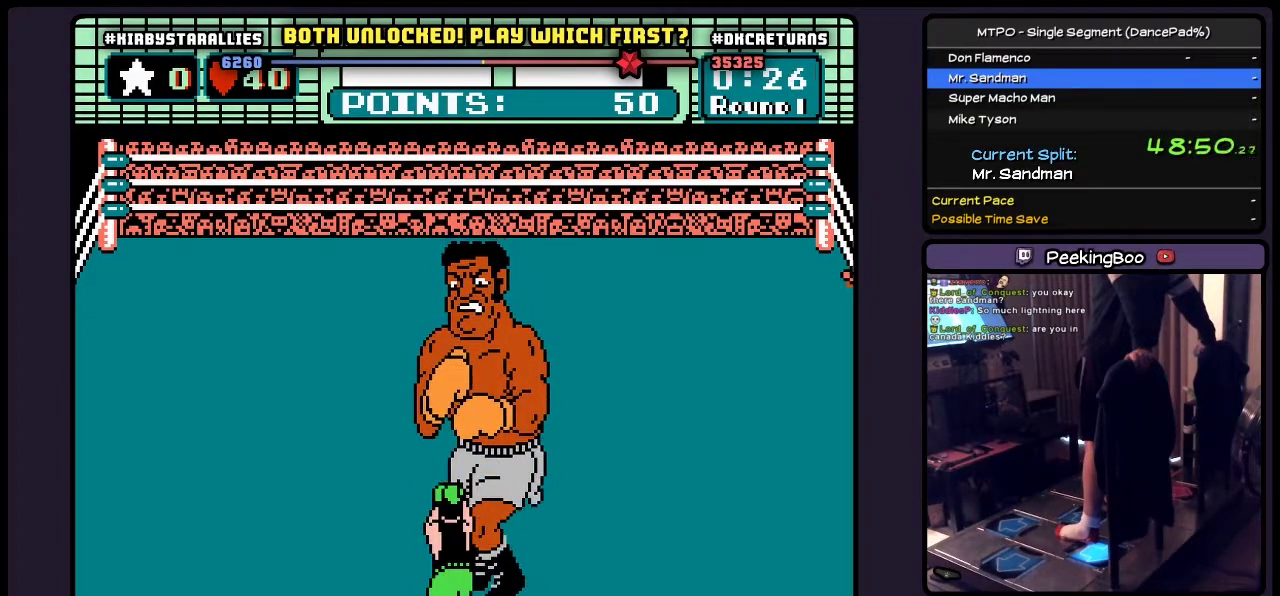
{"buttons": ["A"], "events": []}